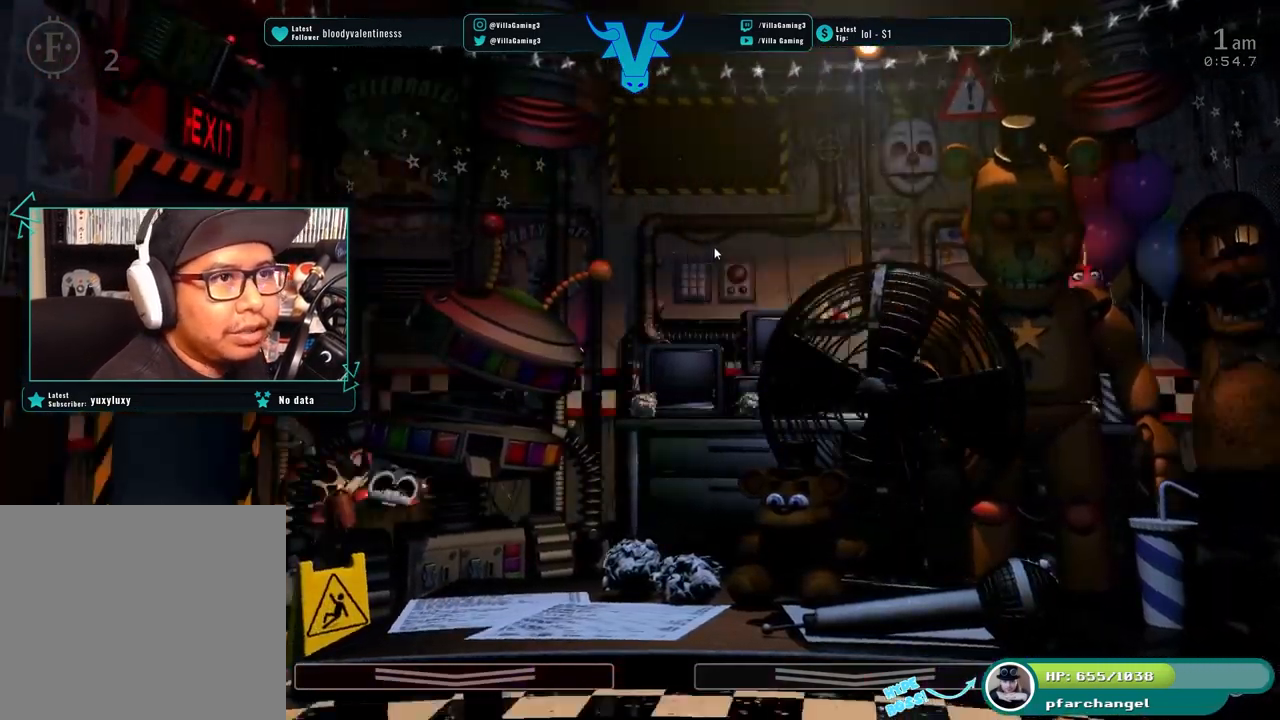
Gameplay with keyboard; each line is a JSON object with the keys held at the frame after it. "events" lists presses ("down") and releases ("up") of "1", "2", "3", "4", "5", "6", "a", "d", "f", "l", "o", "return", "s", "space", "w", "x" and "z" between this image and that frame as [ms after this image, input, new state], when the widget could be followed in between. No other keys are recorded. Mouse input is not recorded. Not read: c.
{"keys": [], "events": []}
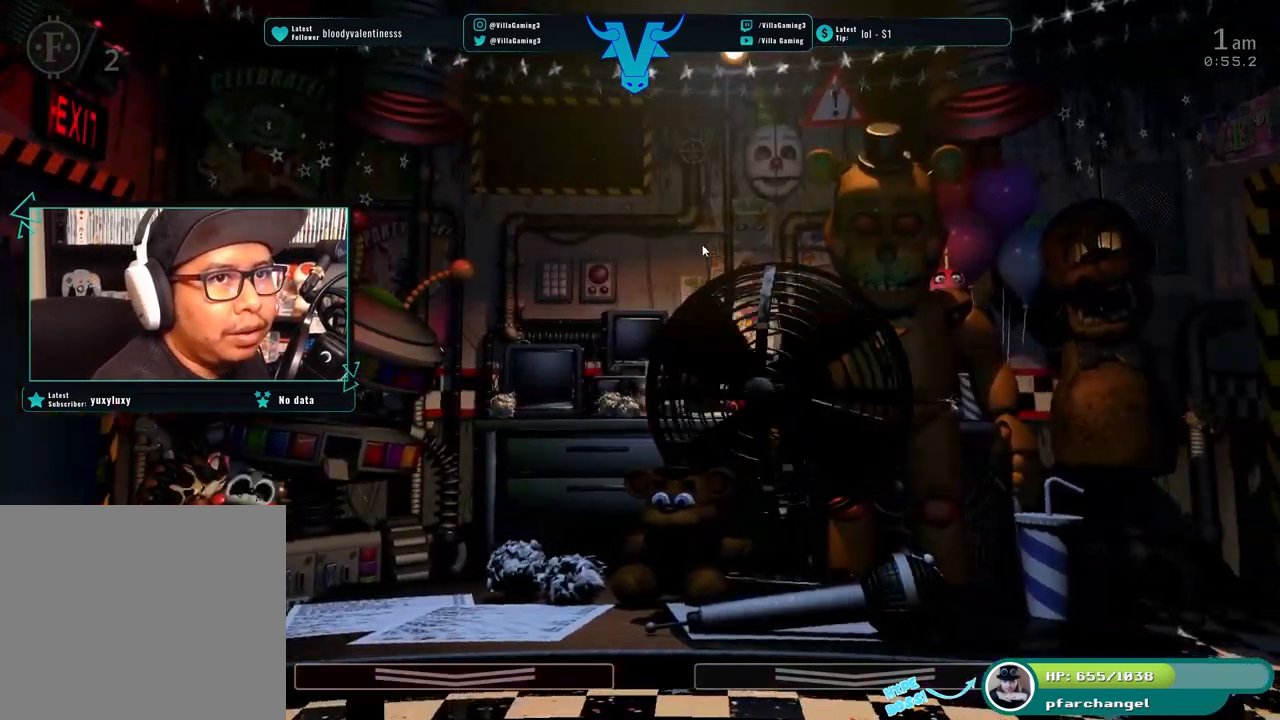
{"keys": [], "events": []}
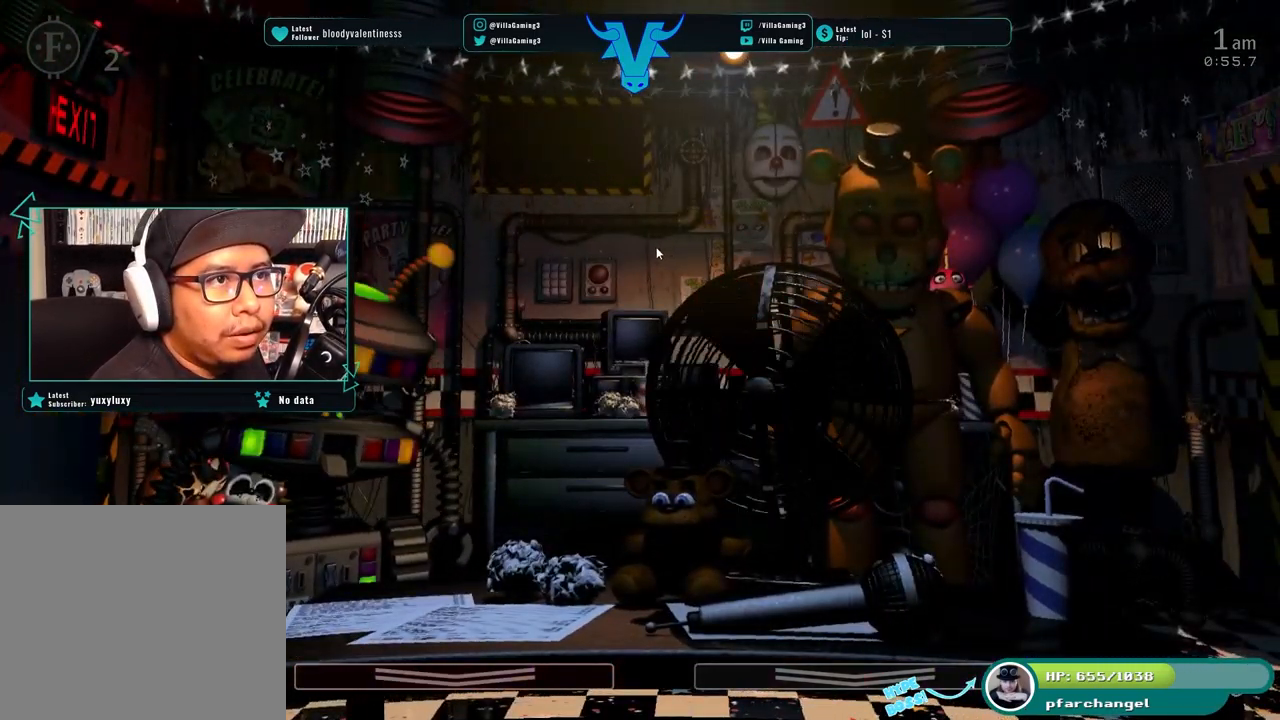
{"keys": [], "events": [[167, "s", "down"], [251, "s", "up"]]}
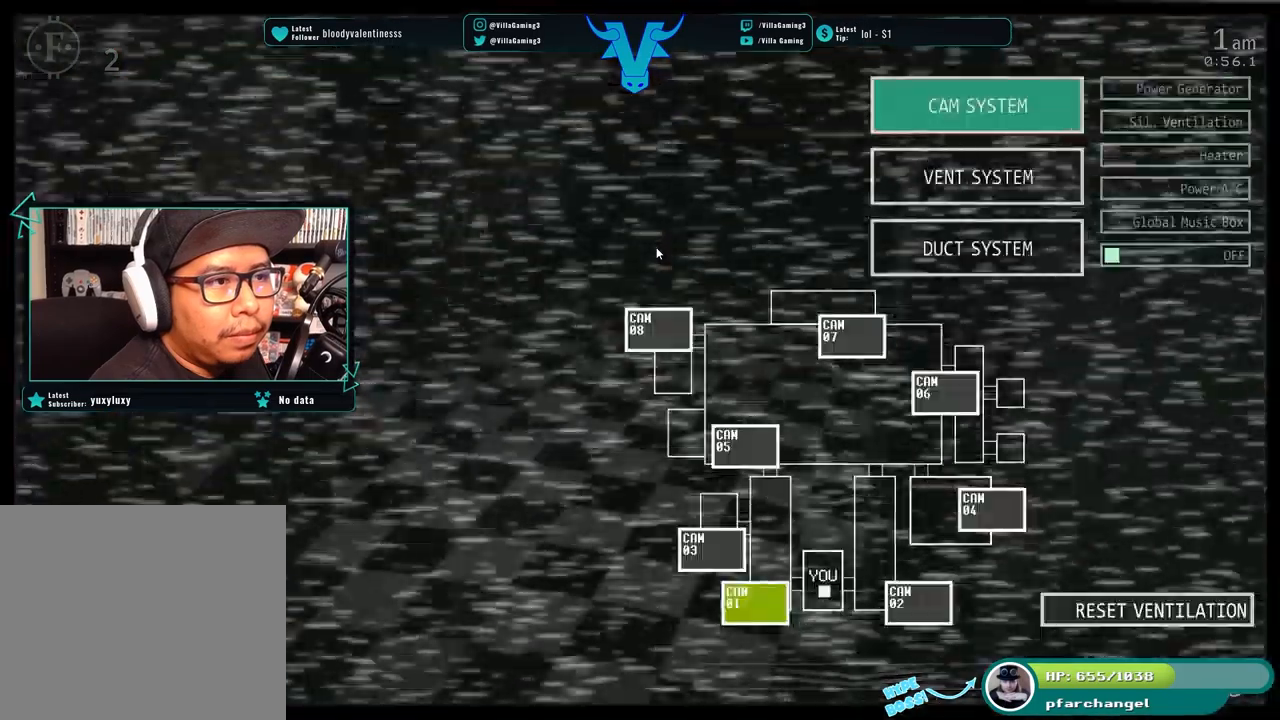
{"keys": [], "events": []}
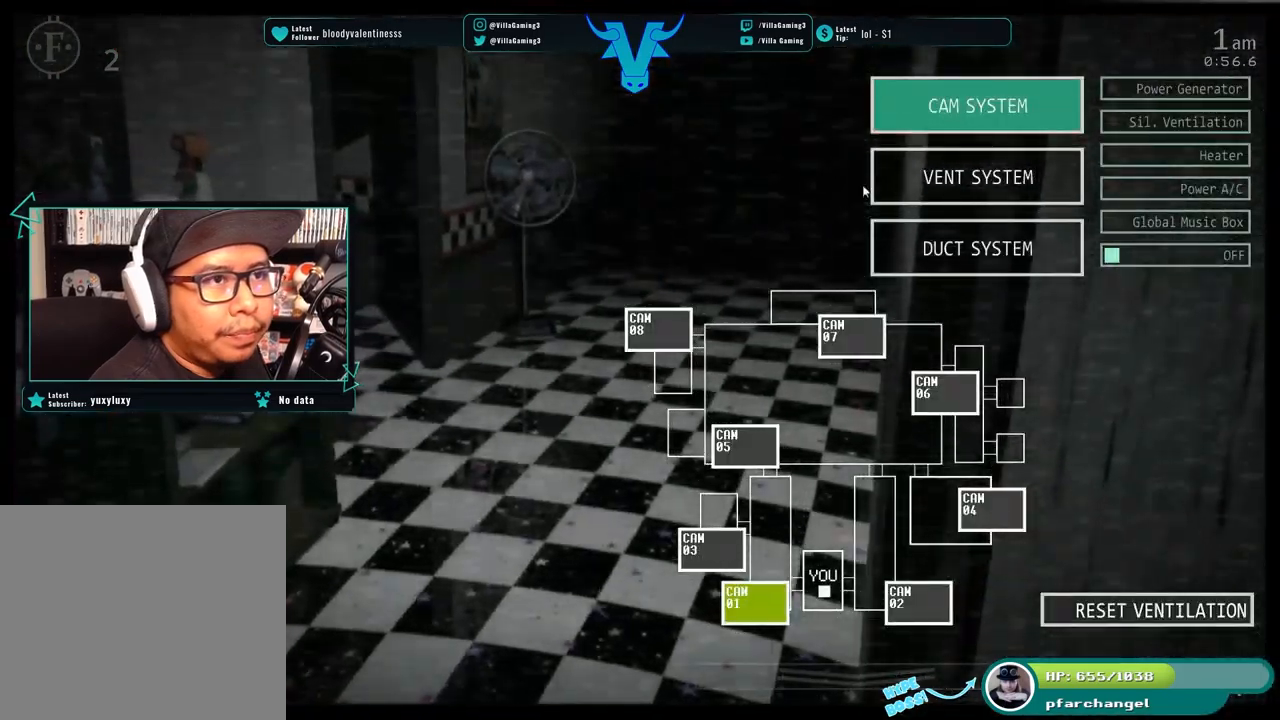
{"keys": [], "events": []}
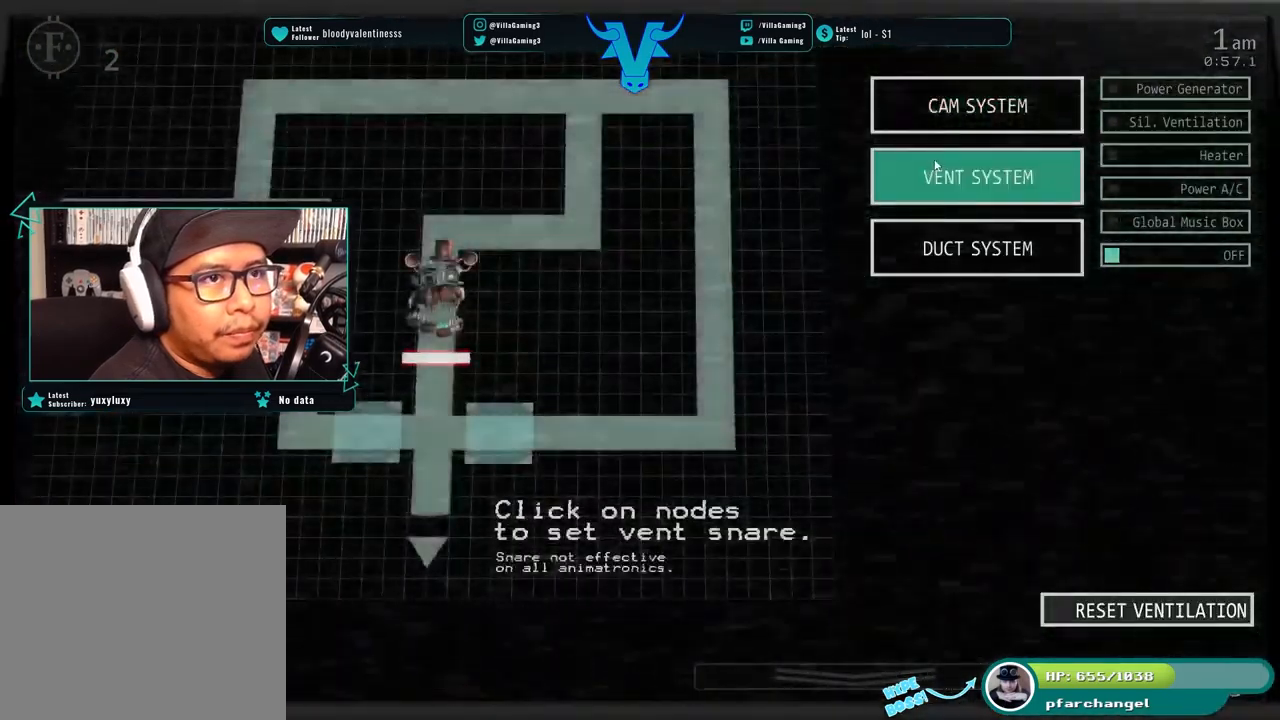
{"keys": [], "events": []}
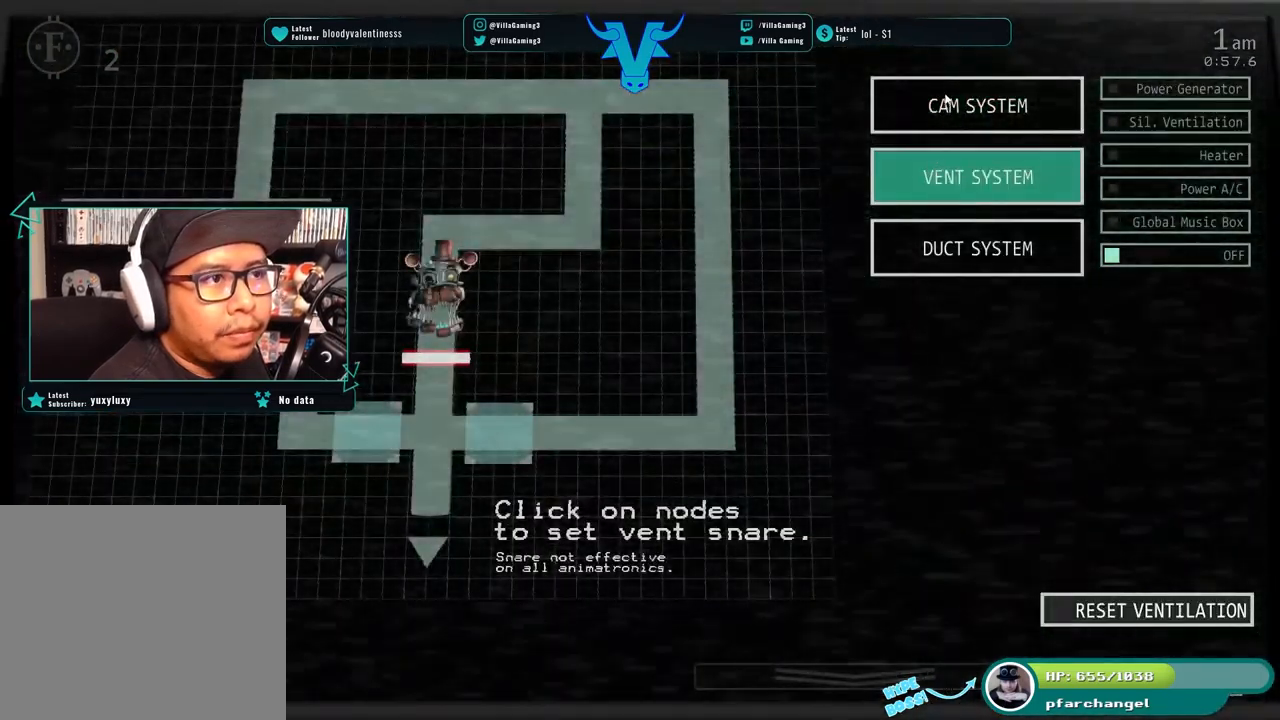
{"keys": [], "events": []}
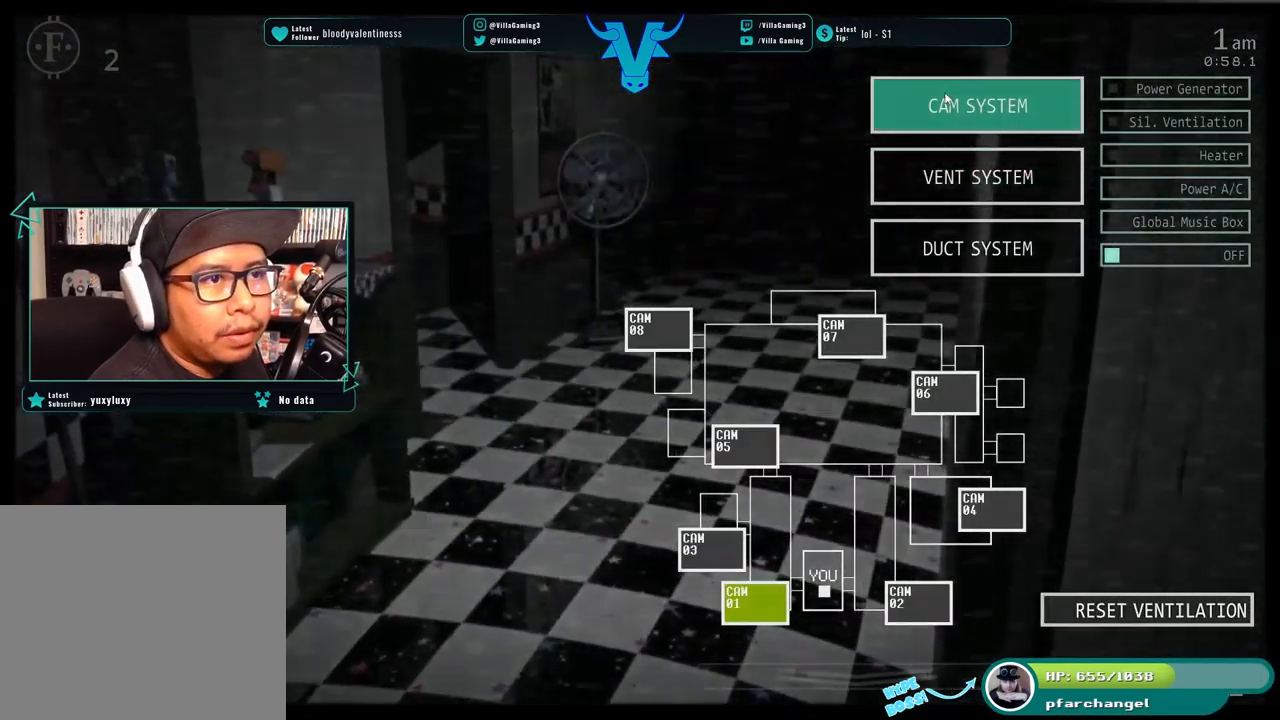
{"keys": [], "events": []}
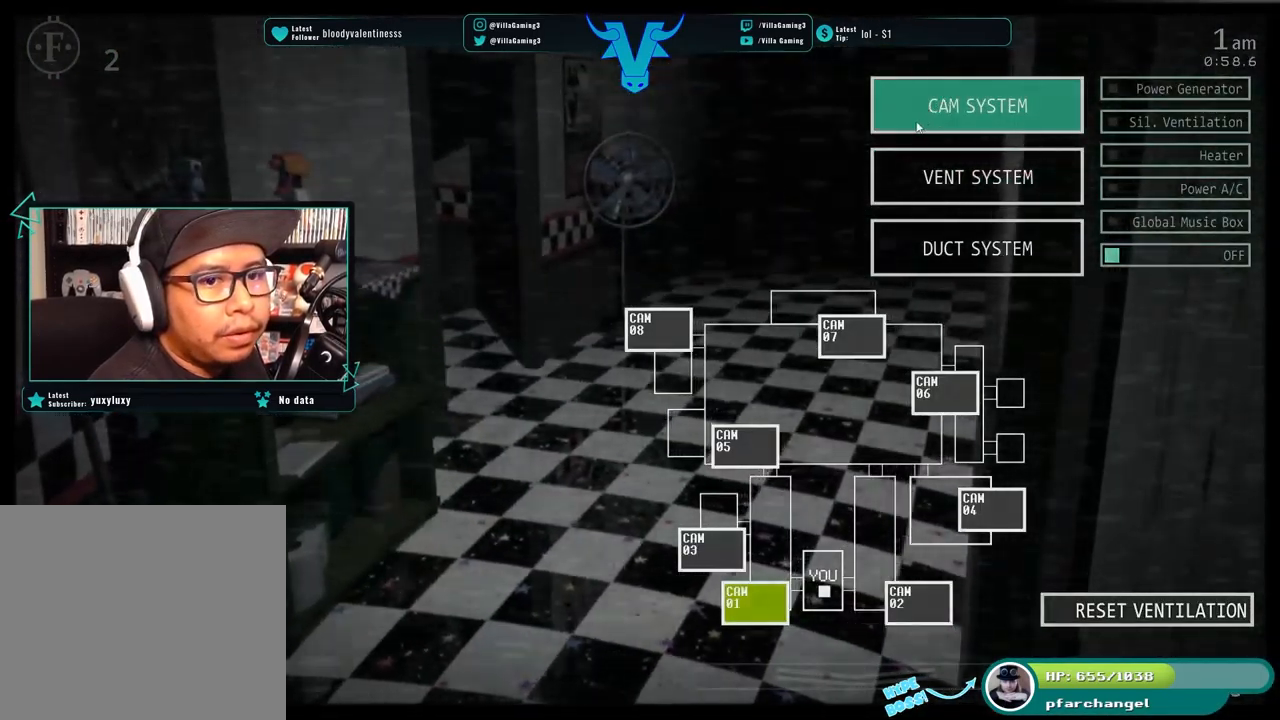
{"keys": [], "events": [[17, "s", "down"], [167, "s", "up"]]}
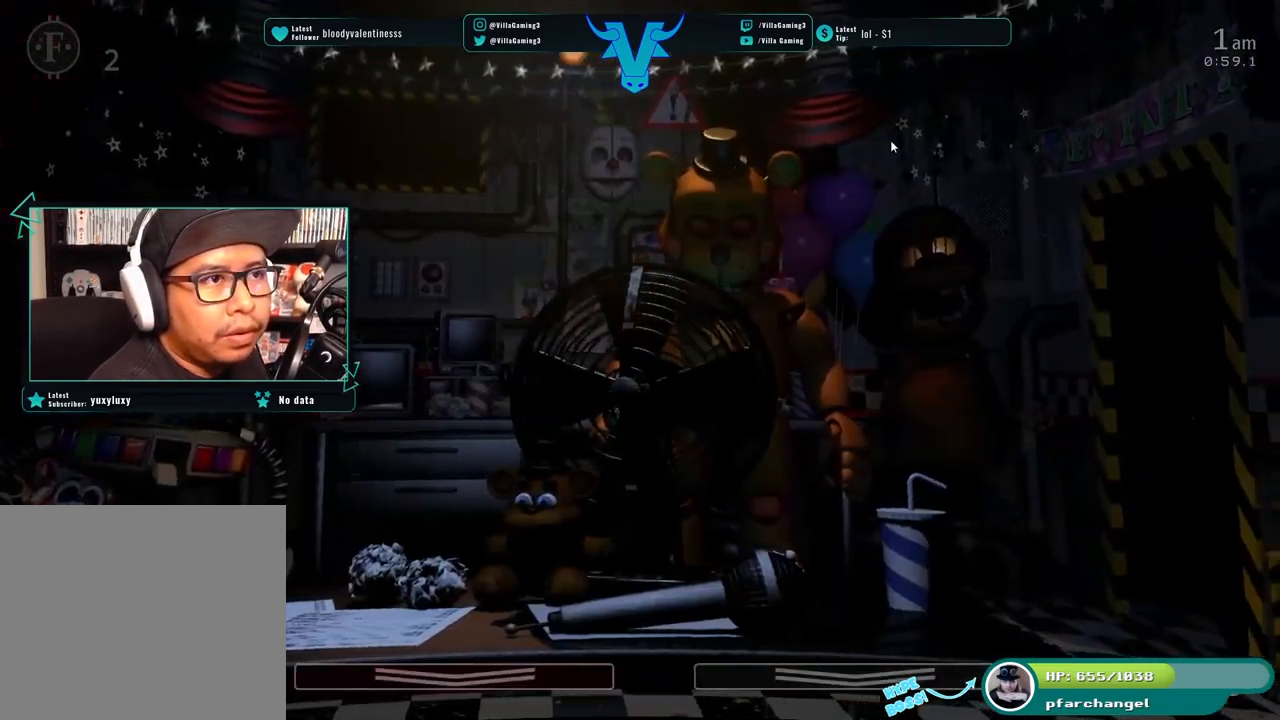
{"keys": [], "events": []}
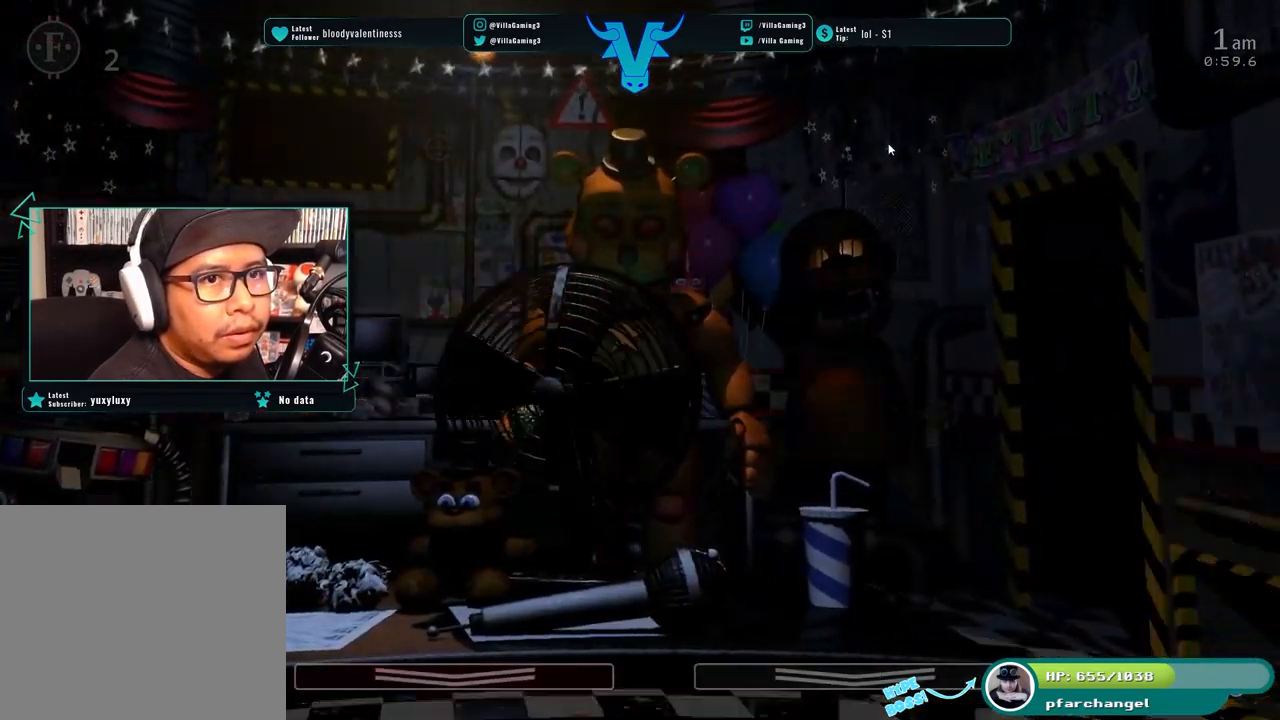
{"keys": [], "events": []}
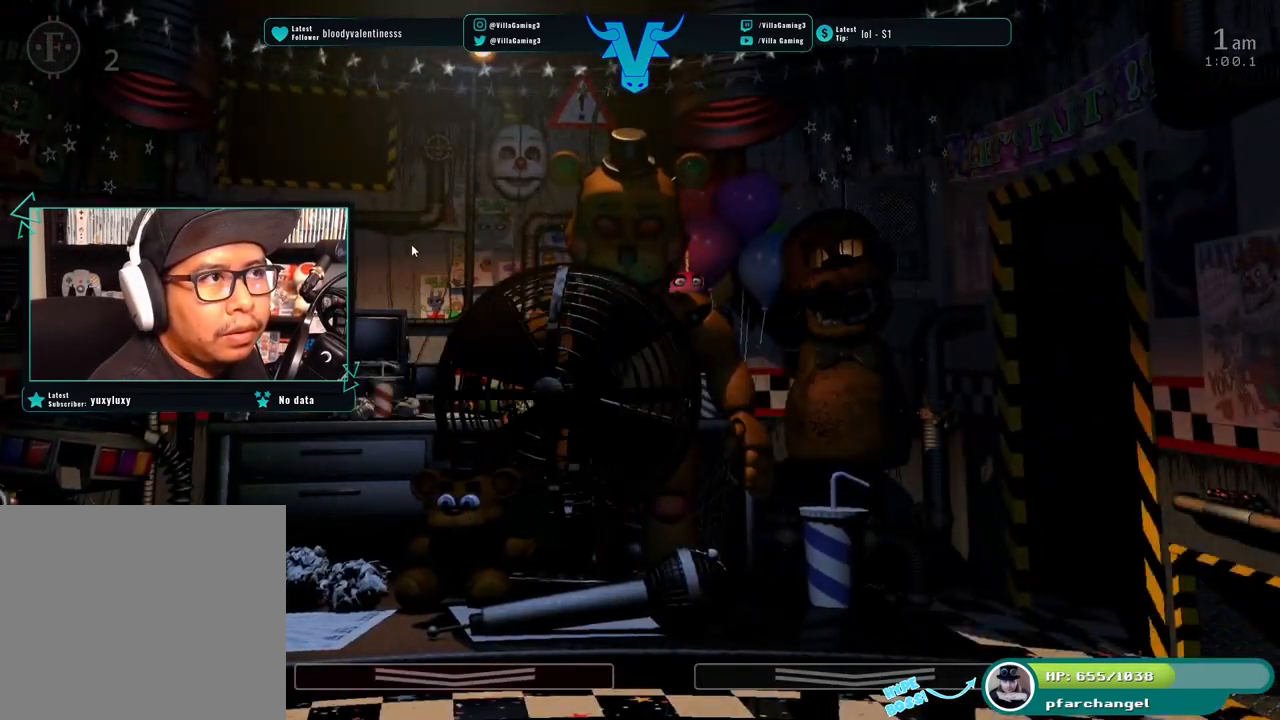
{"keys": [], "events": []}
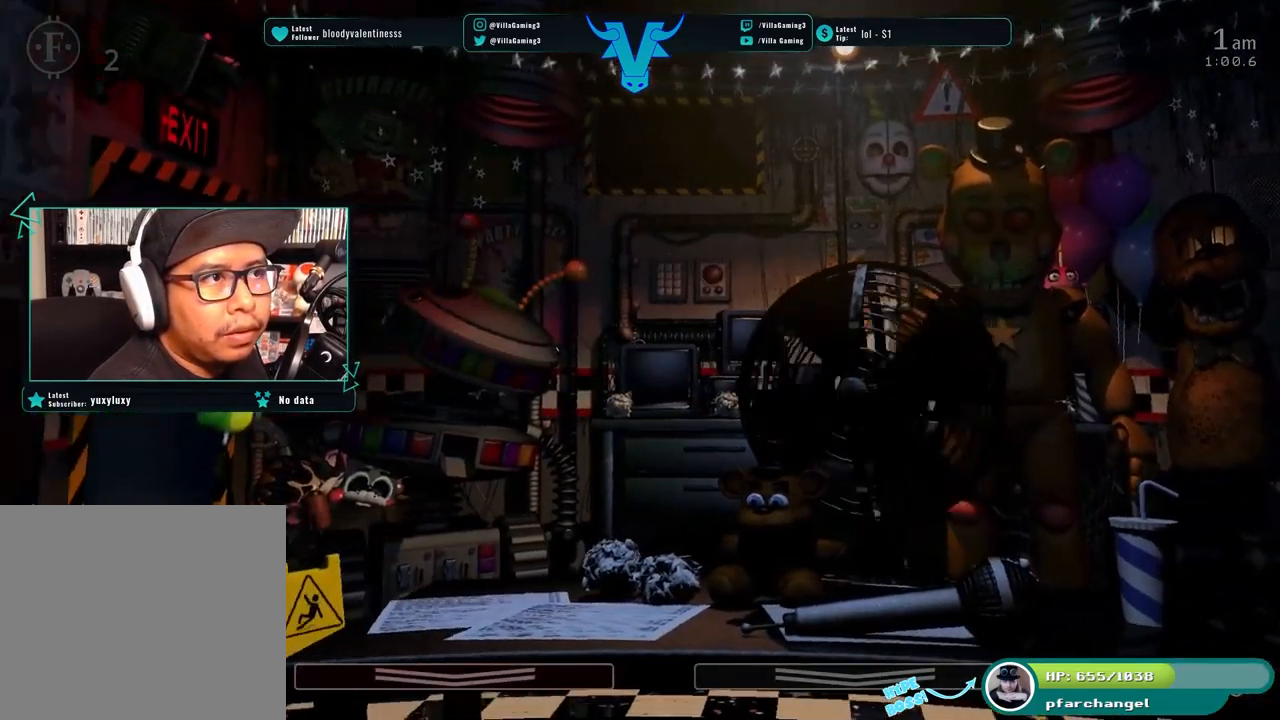
{"keys": ["a"], "events": [[516, "a", "down"]]}
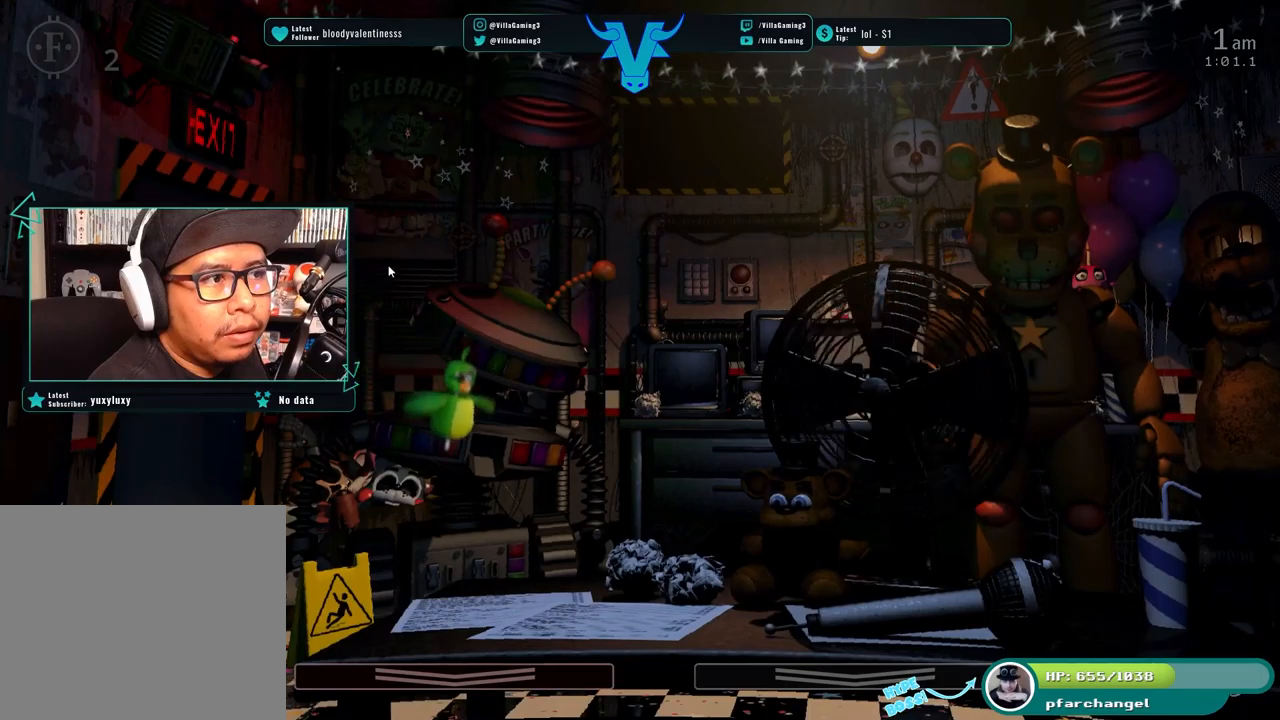
{"keys": [], "events": [[133, "a", "up"]]}
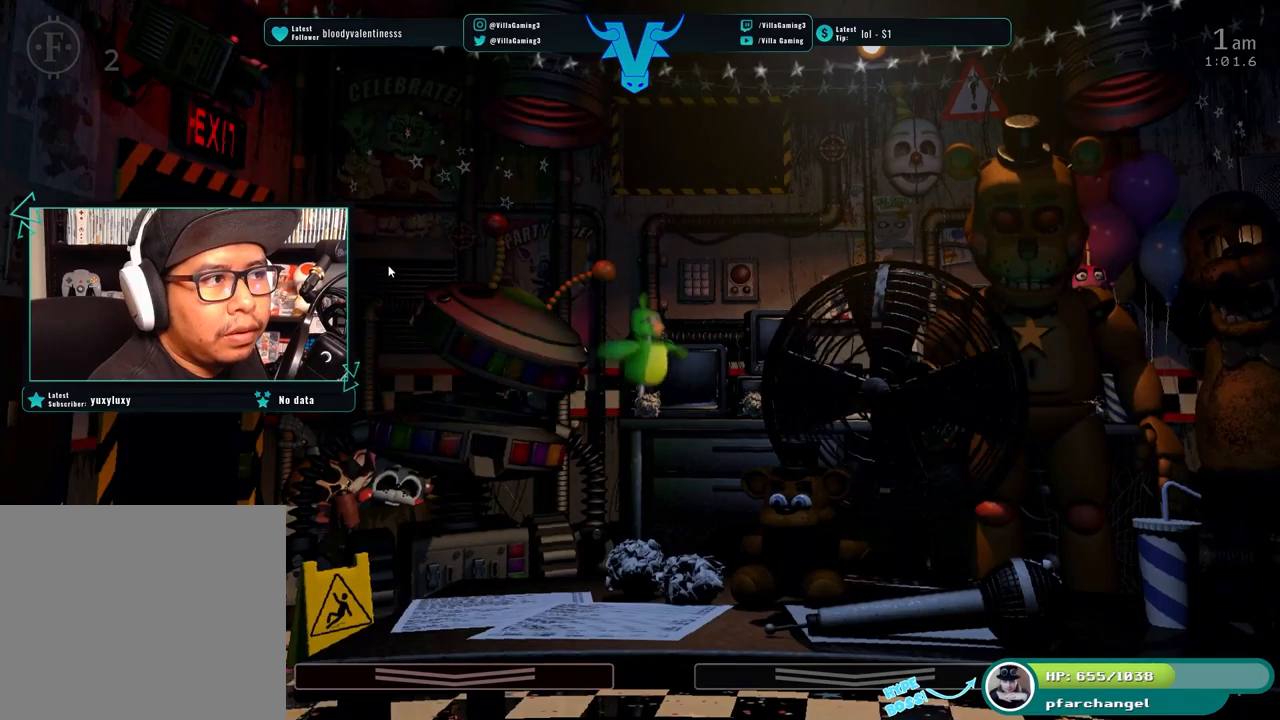
{"keys": [], "events": [[267, "s", "down"], [417, "s", "up"]]}
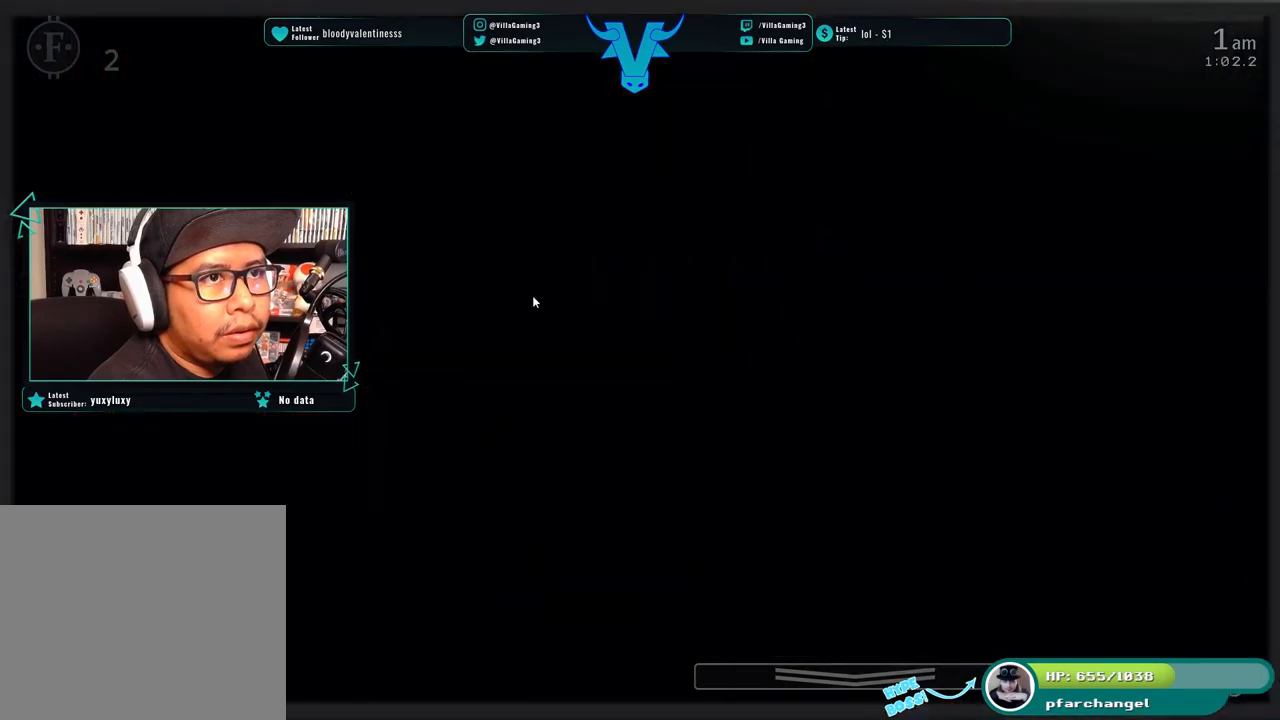
{"keys": [], "events": []}
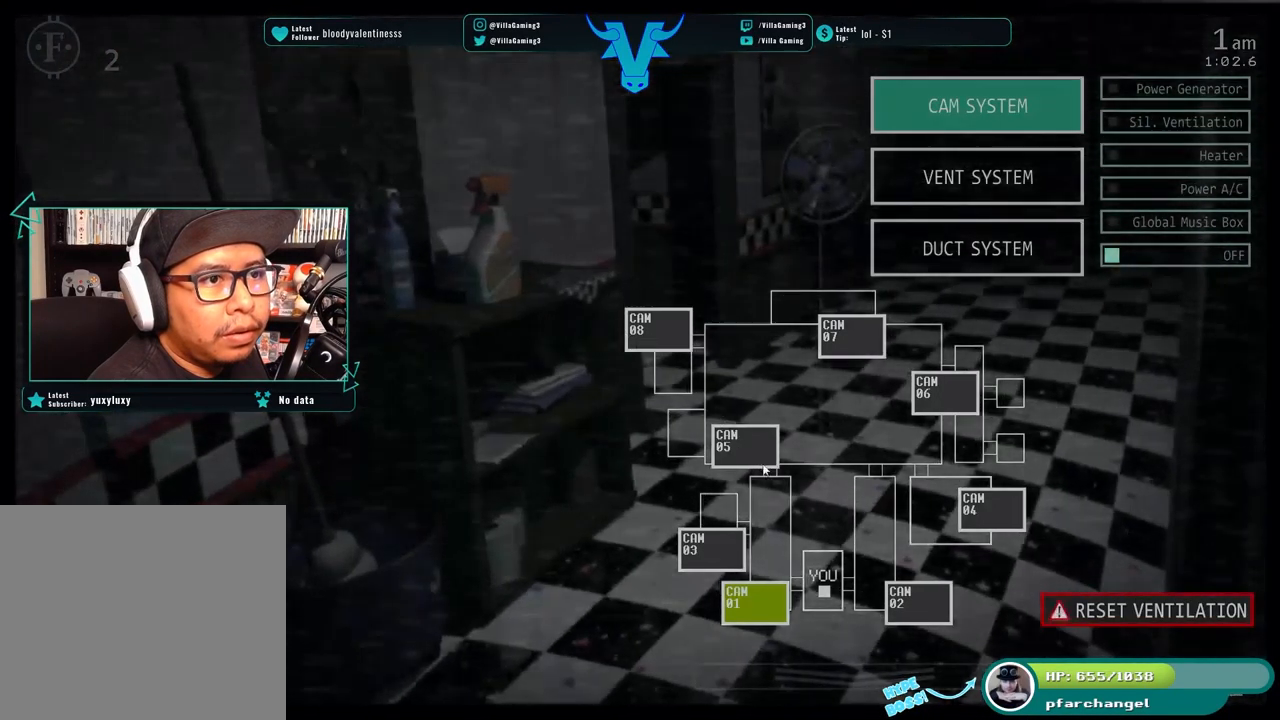
{"keys": [], "events": []}
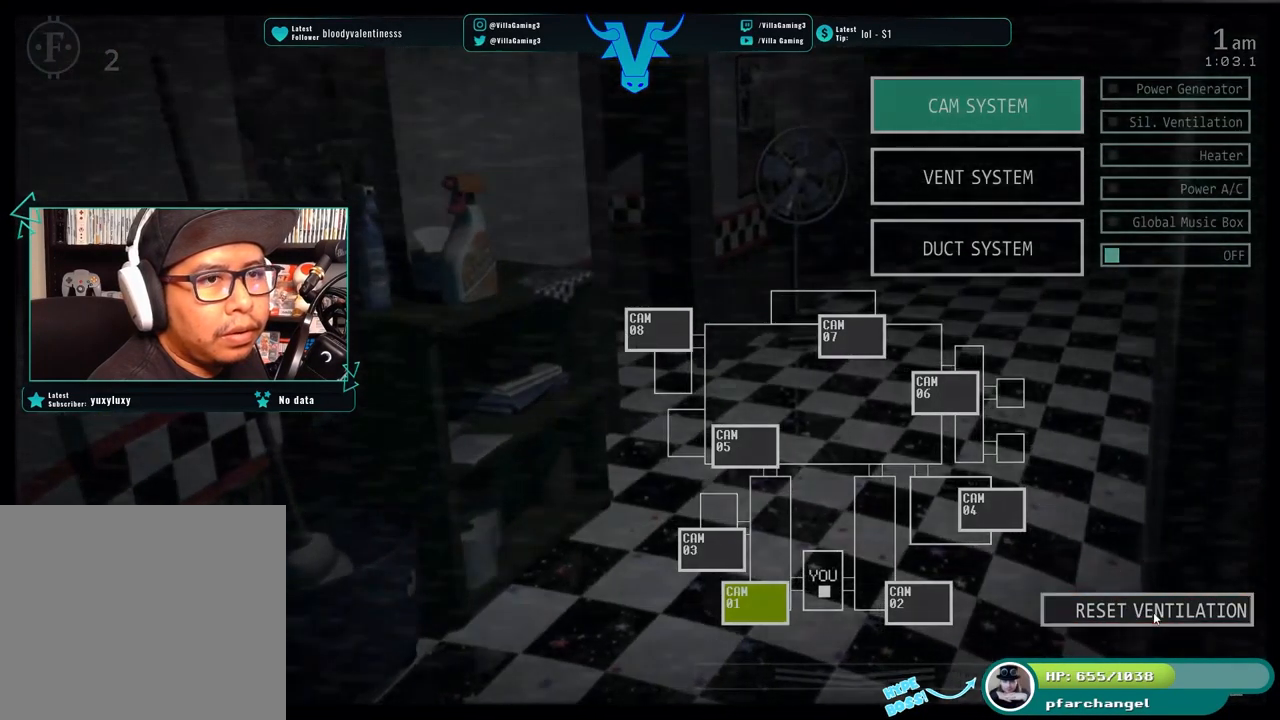
{"keys": [], "events": [[333, "s", "down"], [467, "s", "up"]]}
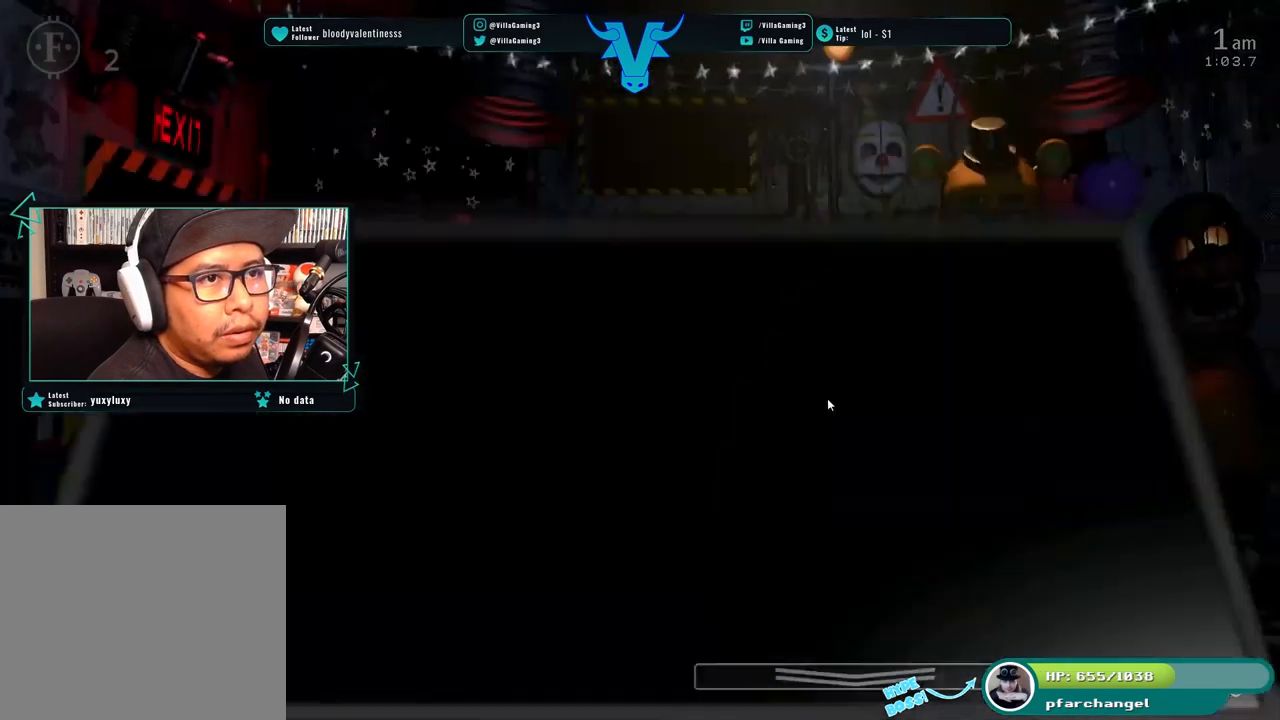
{"keys": [], "events": []}
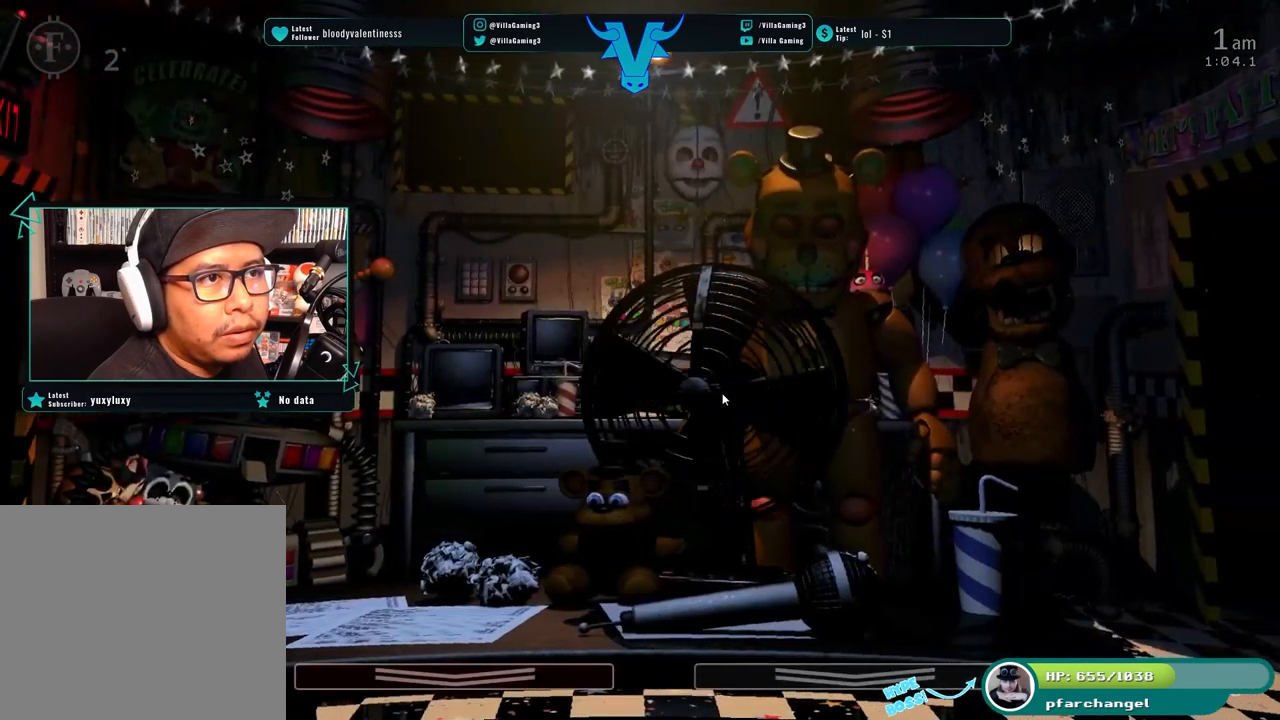
{"keys": ["s"], "events": [[400, "s", "down"]]}
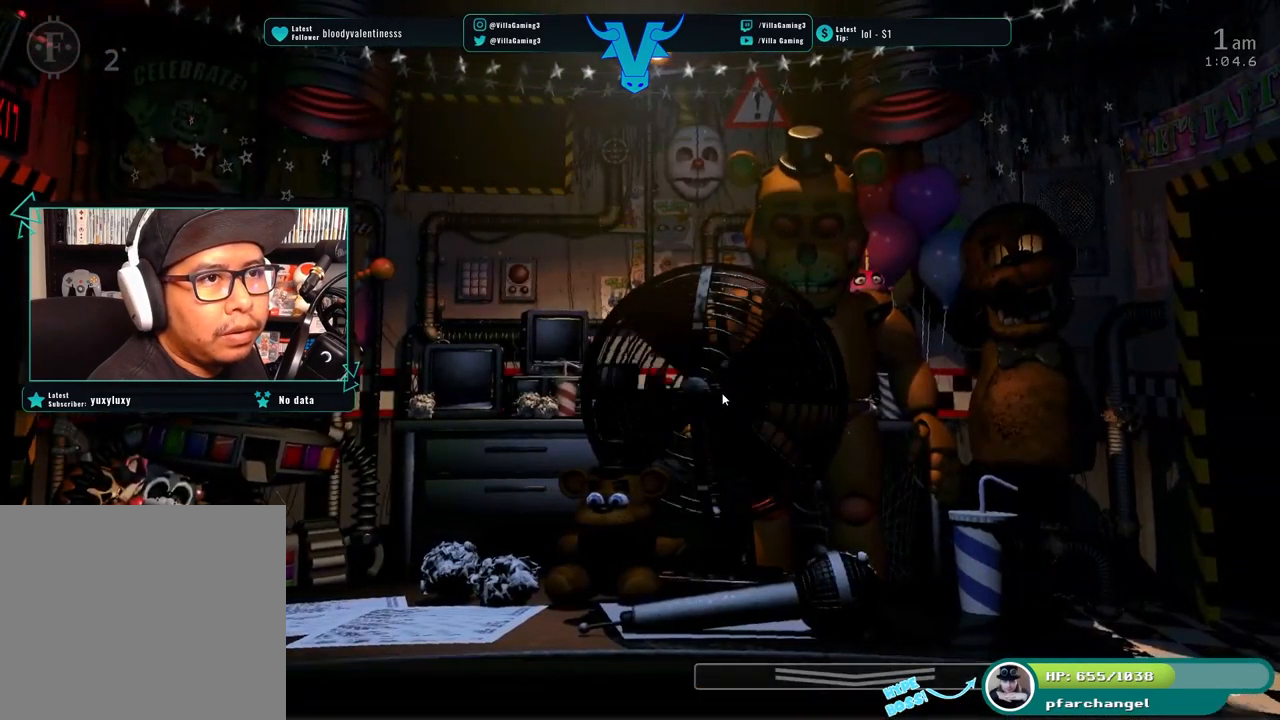
{"keys": [], "events": [[50, "s", "up"]]}
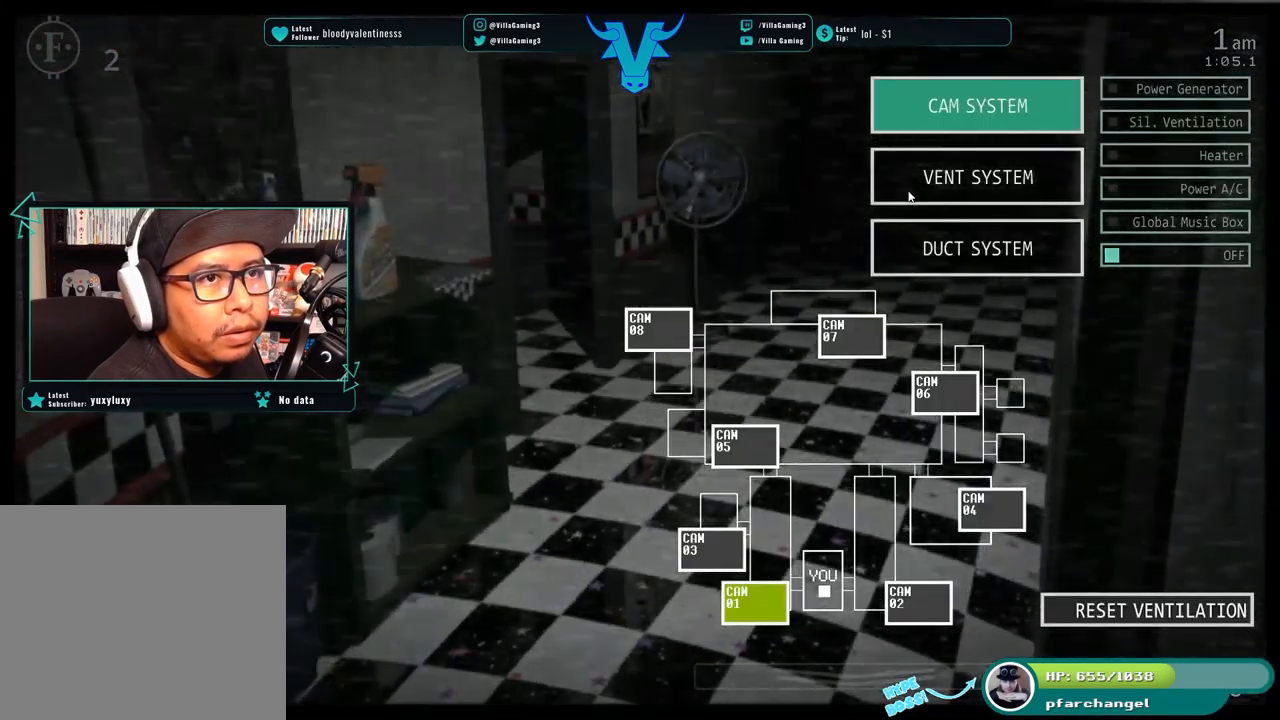
{"keys": [], "events": []}
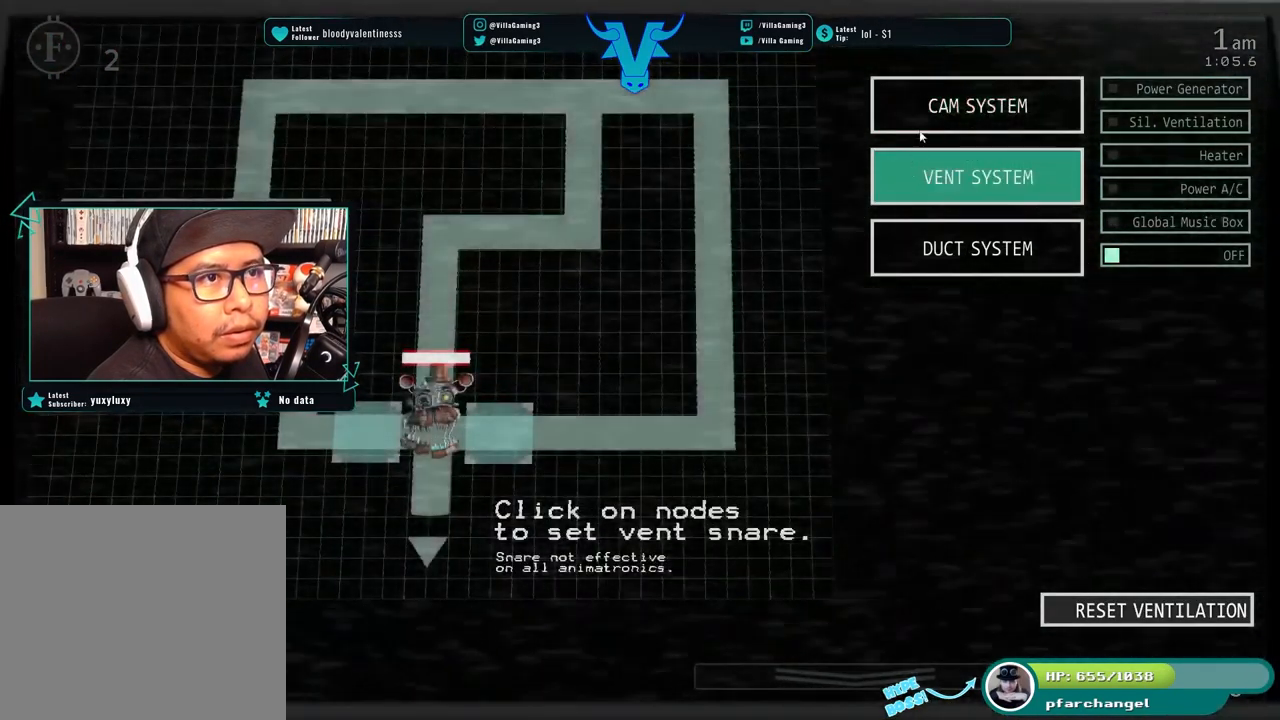
{"keys": [], "events": []}
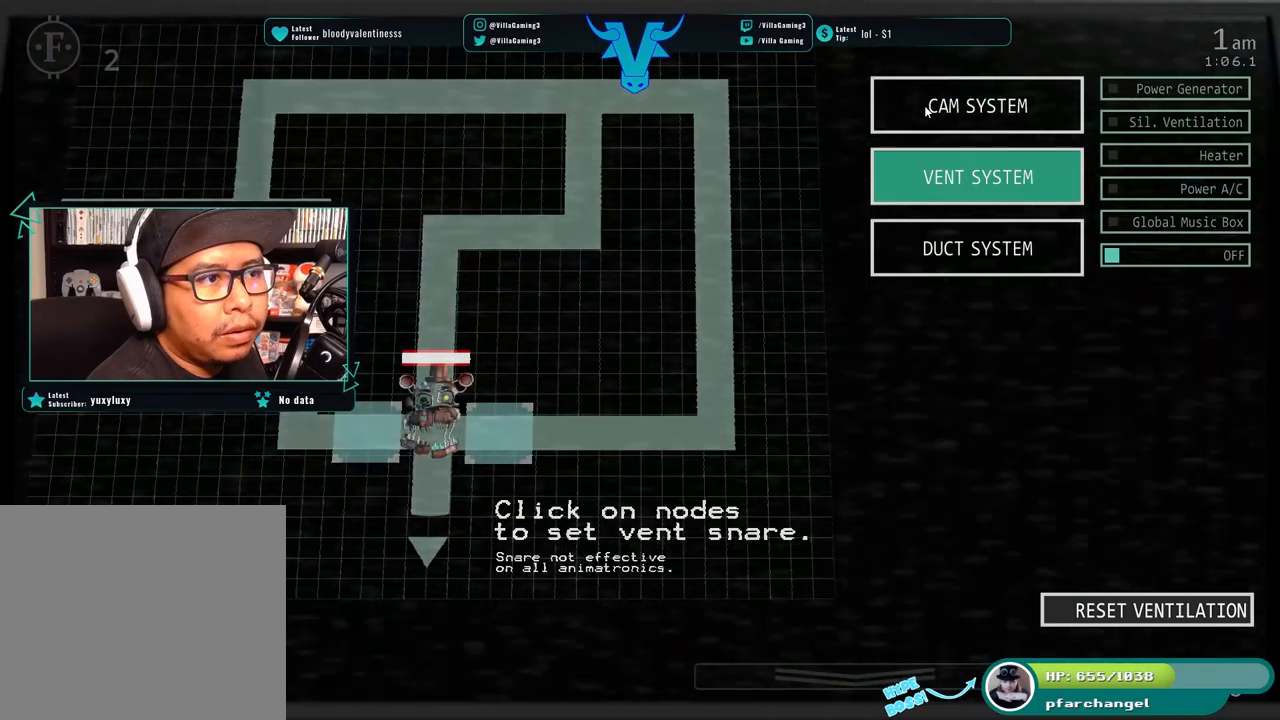
{"keys": [], "events": [[350, "s", "down"], [467, "s", "up"]]}
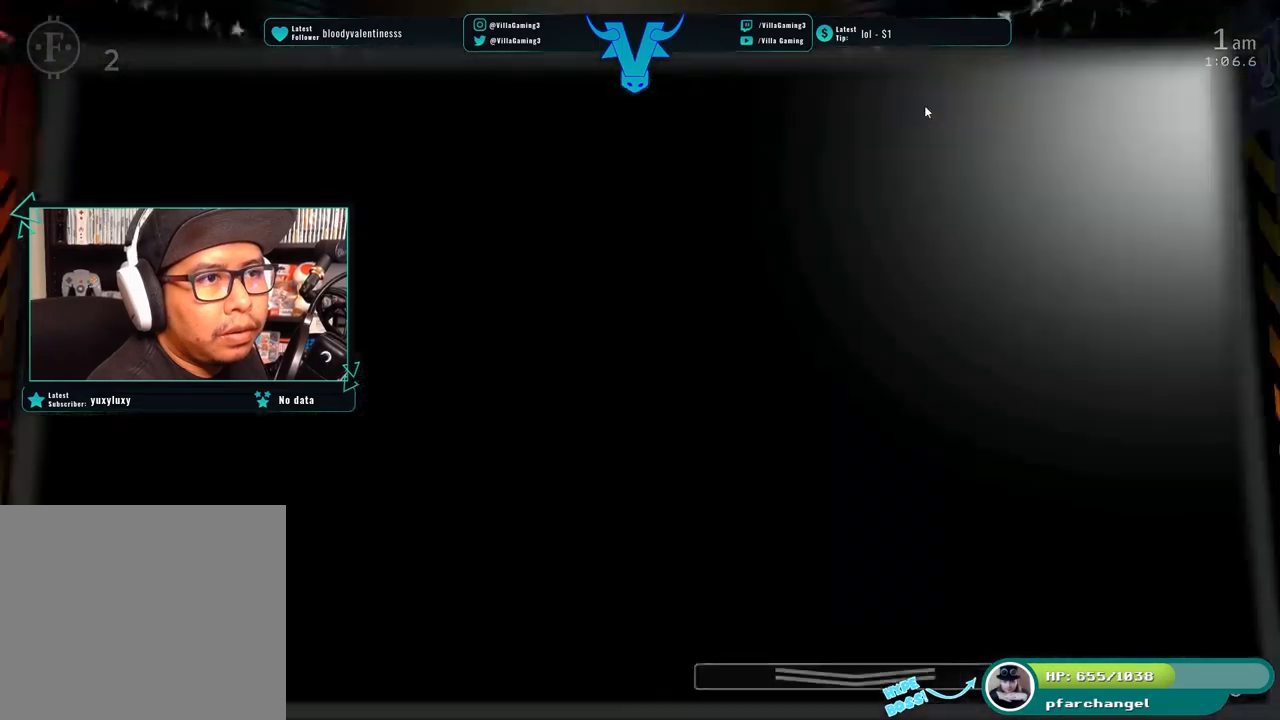
{"keys": [], "events": []}
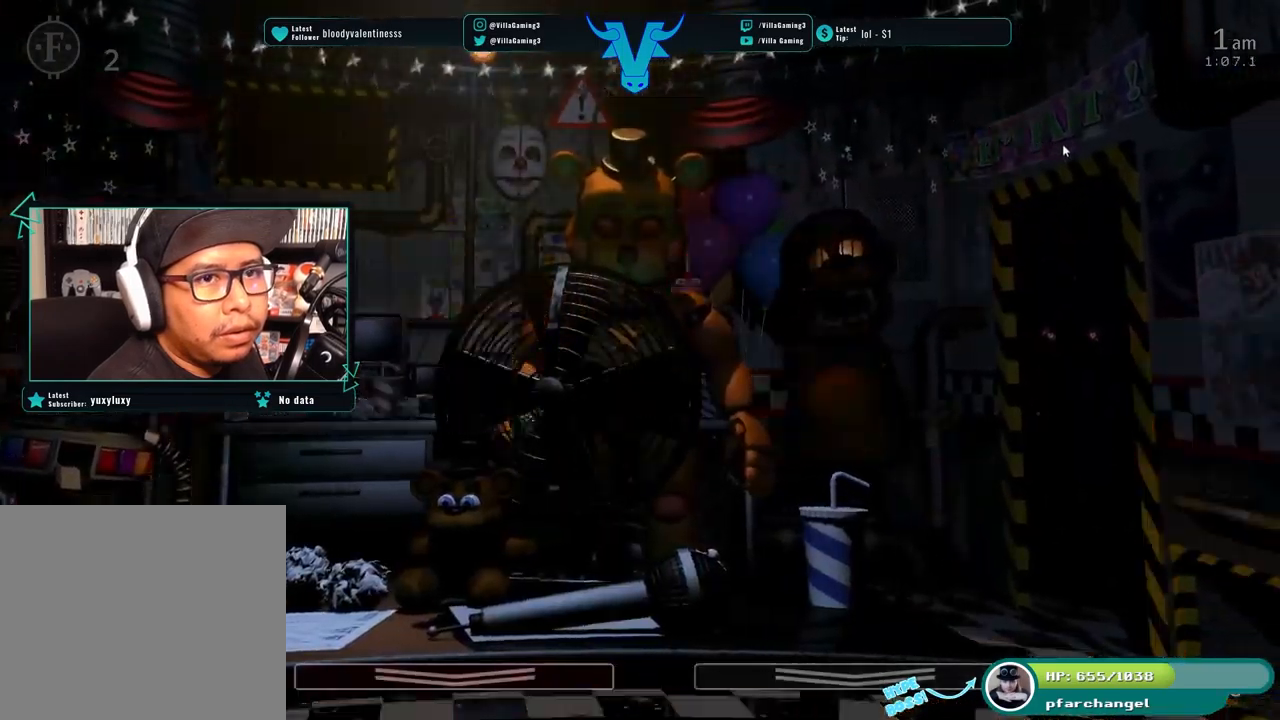
{"keys": [], "events": [[234, "d", "down"], [367, "d", "up"]]}
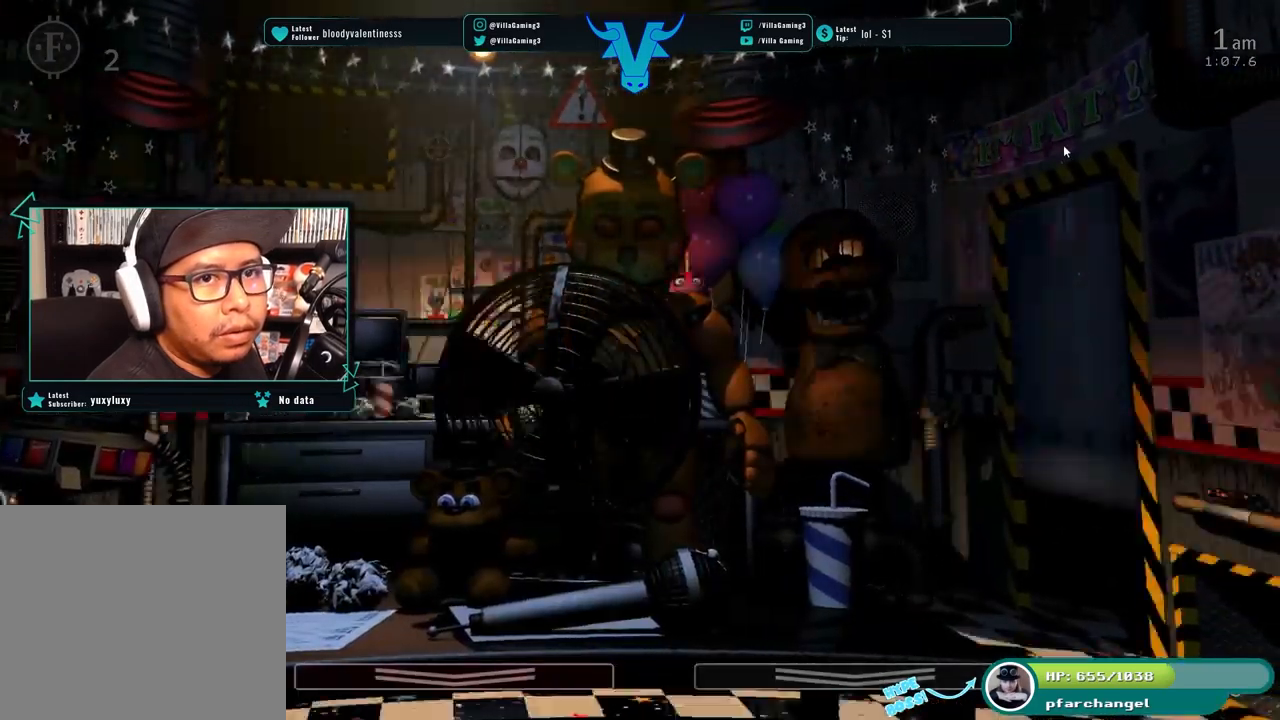
{"keys": [], "events": []}